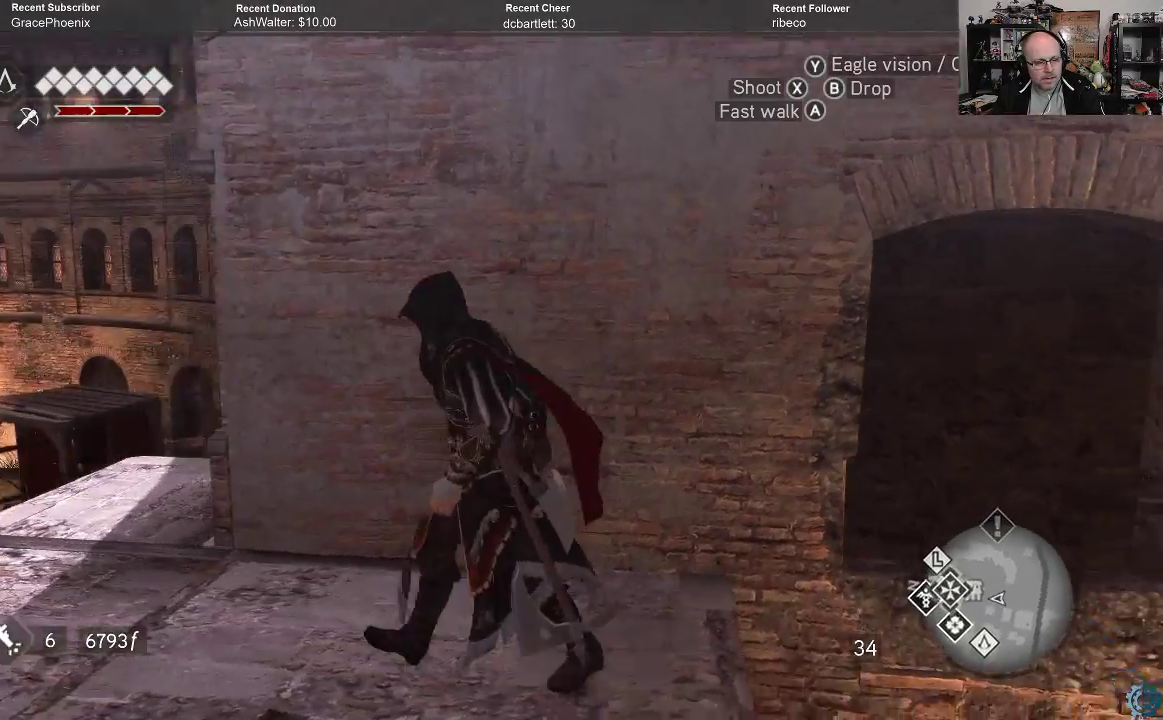
Gameplay with a controller (Xbox layout); each line is a JSON object with the inputs held at the frame after it. "events" lists button and stick changes between this image and that frame as [ms after this image, input, new state], when the widget could be followed in between.
{"buttons": ["A", "R2"], "left_stick": "left", "right_stick": "center", "events": [[267, "R2", "down"], [300, "A", "down"]]}
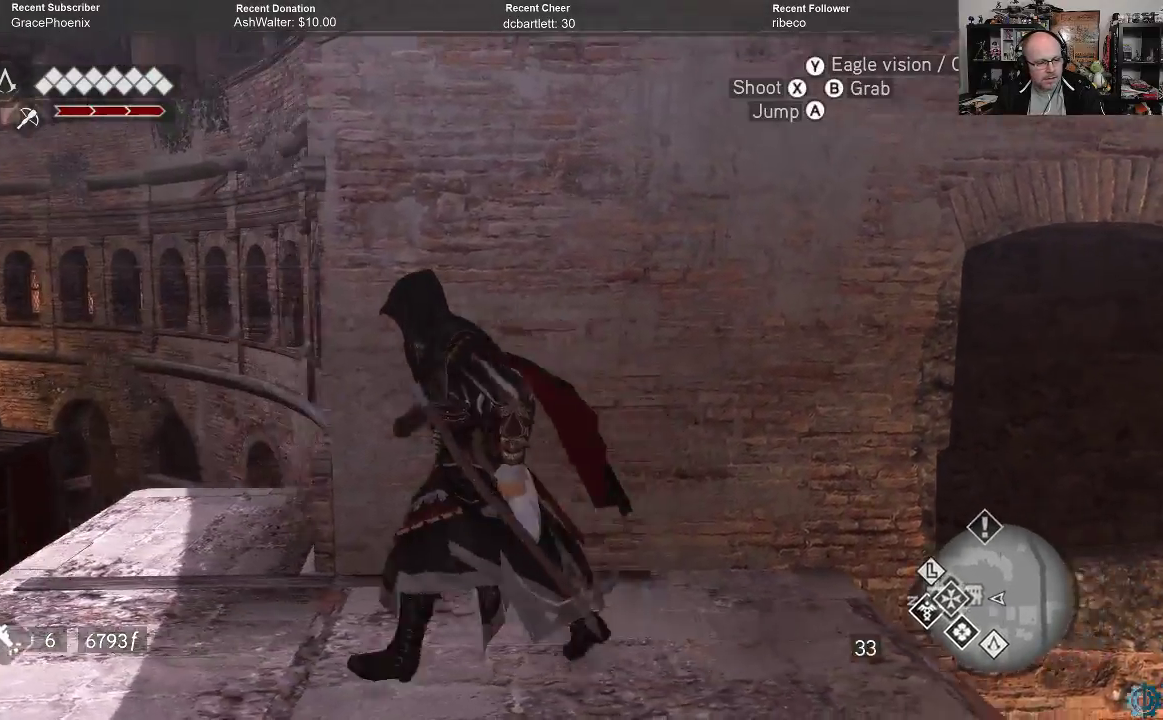
{"buttons": [], "left_stick": "up", "right_stick": "up-right", "events": [[33, "A", "up"], [67, "R2", "up"], [233, "right_stick", "right"], [333, "left_stick", "up-left"], [367, "right_stick", "up-right"], [467, "left_stick", "up"]]}
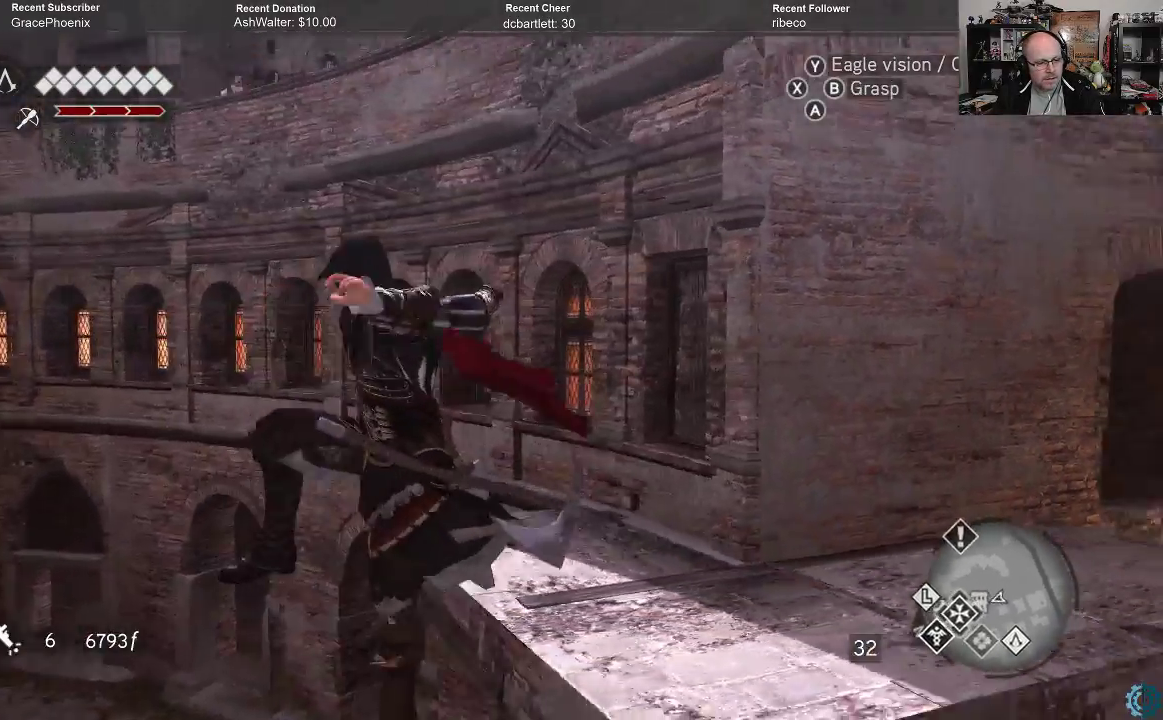
{"buttons": [], "left_stick": "center", "right_stick": "center", "events": [[100, "right_stick", "center"], [367, "left_stick", "up-right"], [500, "left_stick", "center"]]}
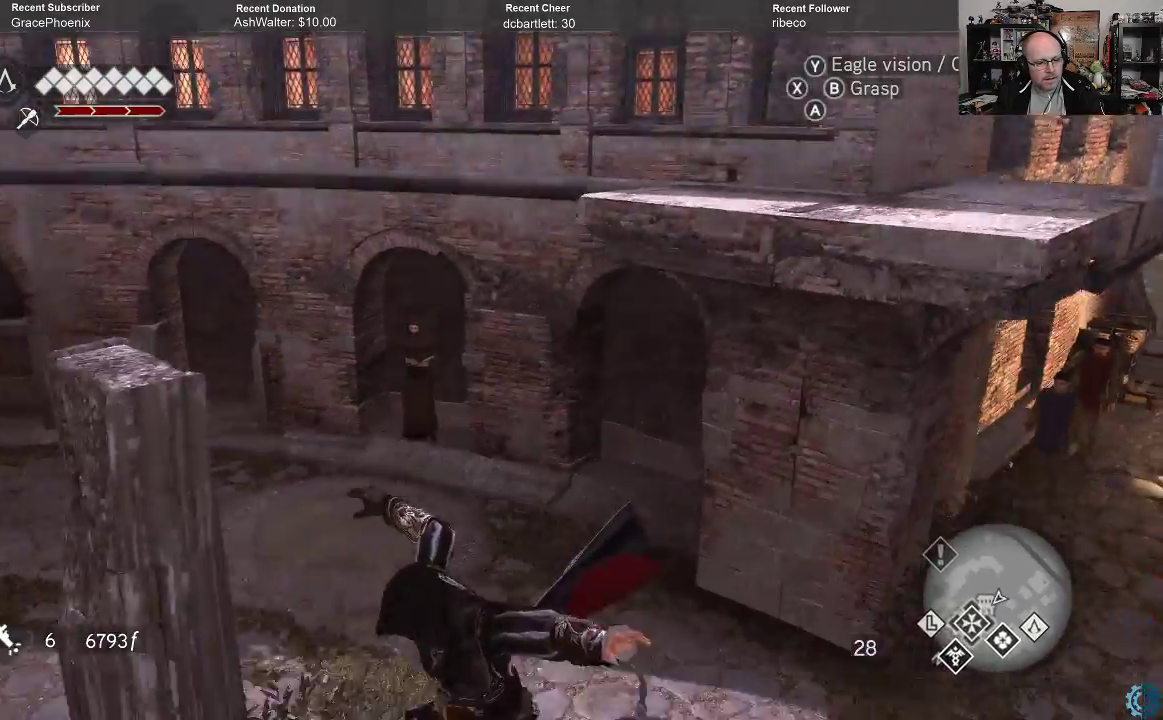
{"buttons": [], "left_stick": "center", "right_stick": "center", "events": []}
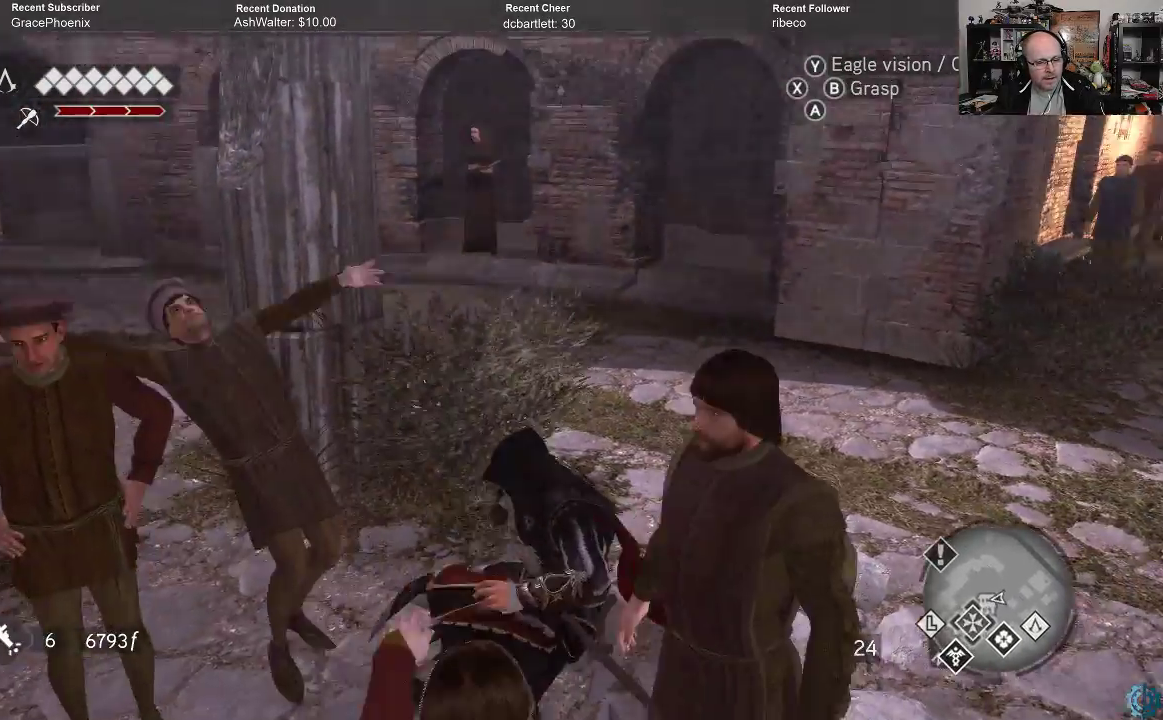
{"buttons": [], "left_stick": "center", "right_stick": "center", "events": [[67, "right_stick", "right"], [233, "right_stick", "center"]]}
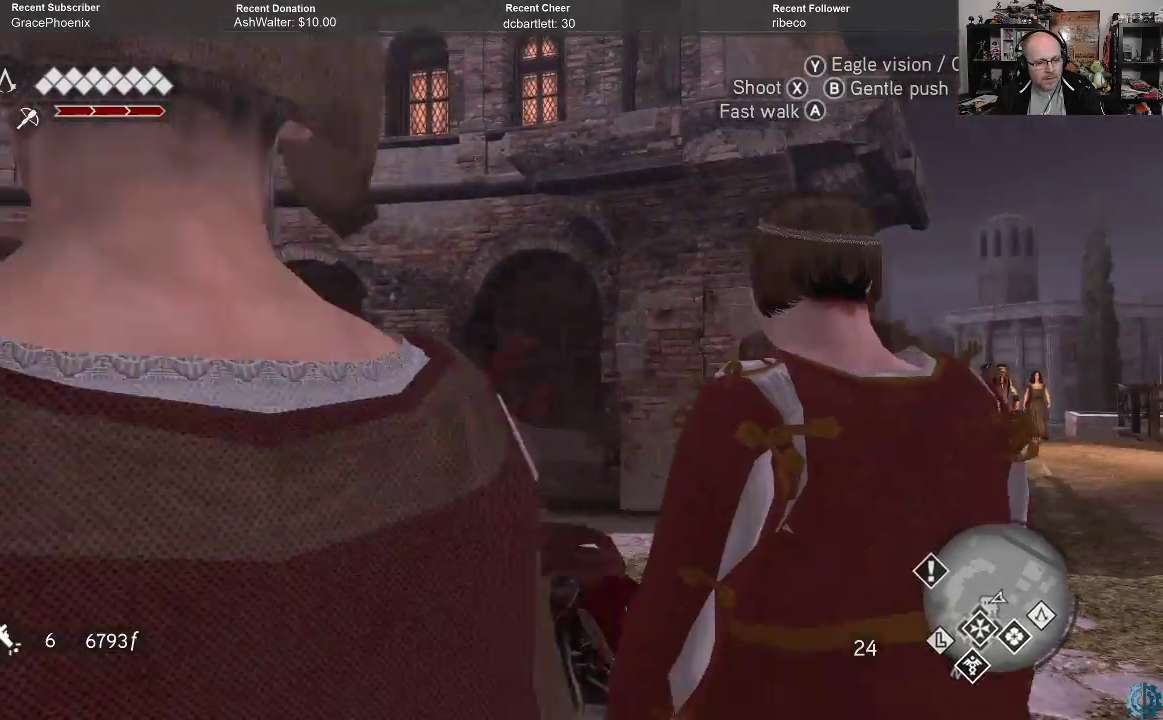
{"buttons": ["A", "R2"], "left_stick": "up", "right_stick": "center", "events": [[133, "left_stick", "up"], [200, "R2", "down"], [233, "A", "down"]]}
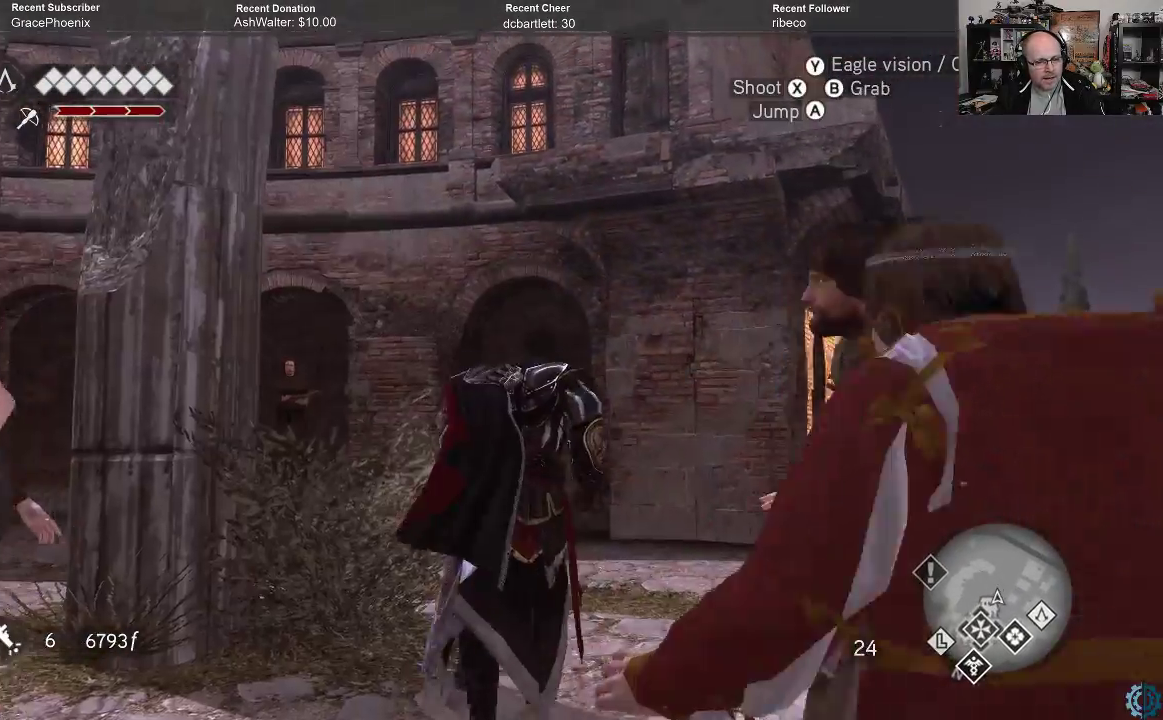
{"buttons": ["A", "R2"], "left_stick": "up", "right_stick": "center", "events": []}
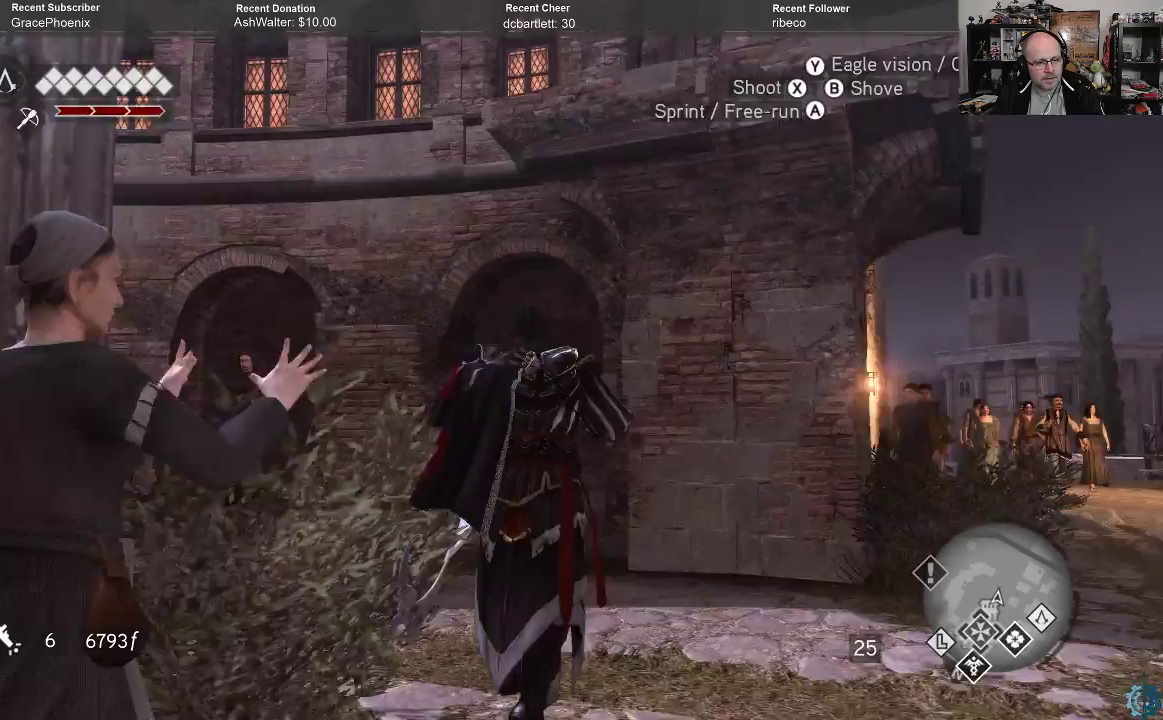
{"buttons": ["A", "R2"], "left_stick": "up", "right_stick": "center", "events": []}
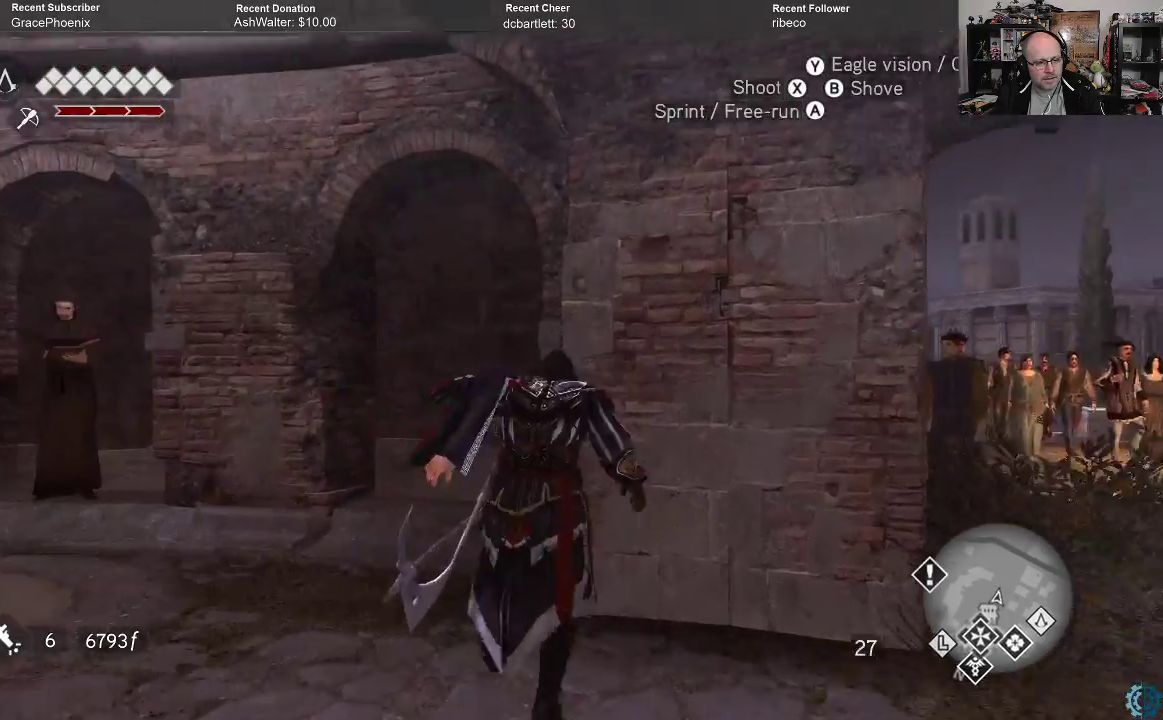
{"buttons": ["A", "R2"], "left_stick": "up", "right_stick": "center", "events": []}
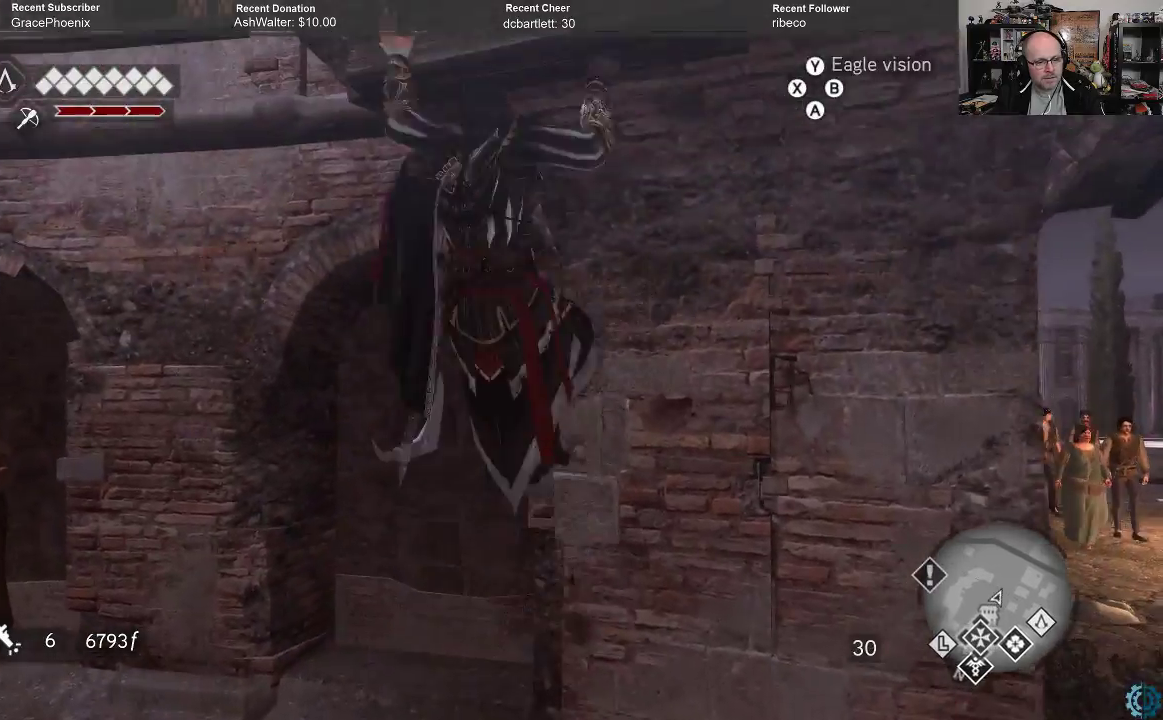
{"buttons": ["A", "R2"], "left_stick": "up", "right_stick": "center", "events": []}
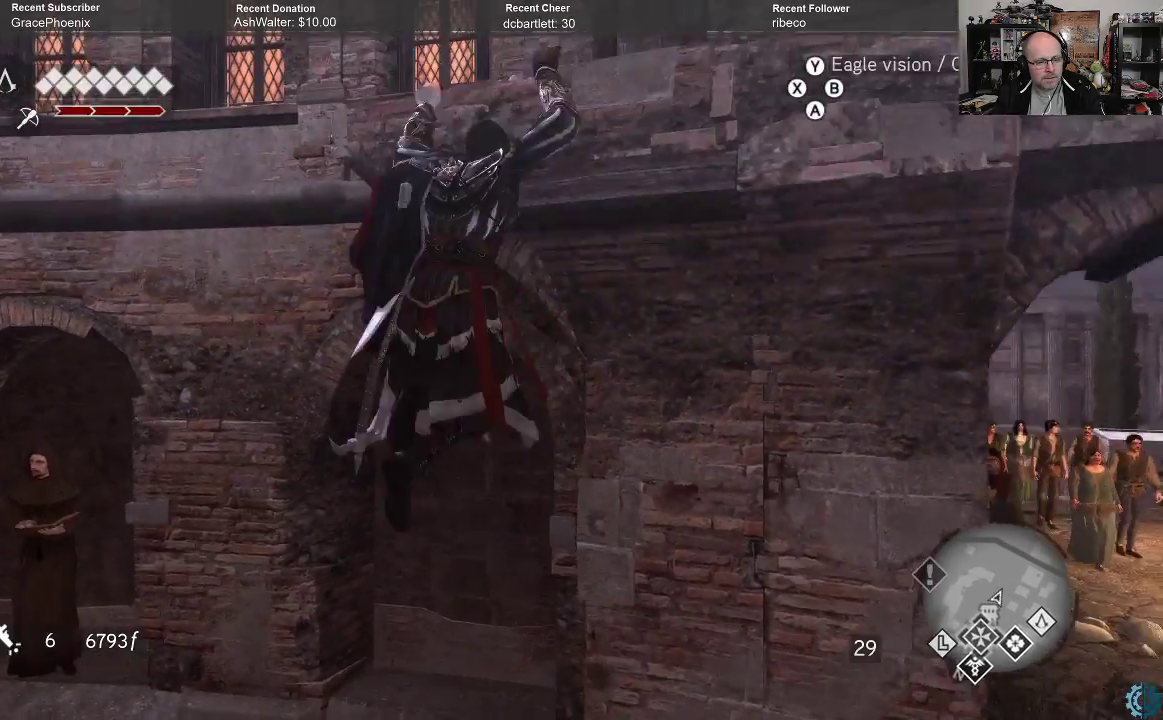
{"buttons": [], "left_stick": "up", "right_stick": "center", "events": [[400, "A", "up"], [433, "R2", "up"]]}
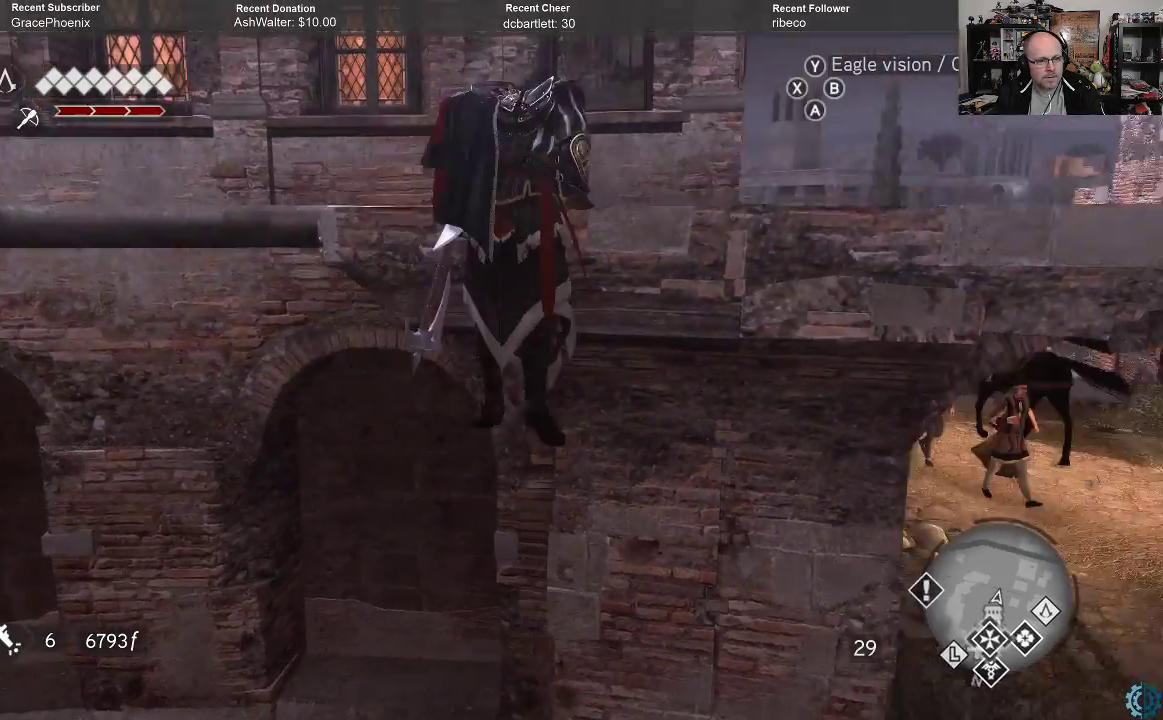
{"buttons": ["A", "R2"], "left_stick": "up", "right_stick": "center", "events": [[67, "left_stick", "center"], [100, "right_stick", "up"], [300, "left_stick", "up"], [300, "right_stick", "center"], [367, "R2", "down"], [467, "A", "down"]]}
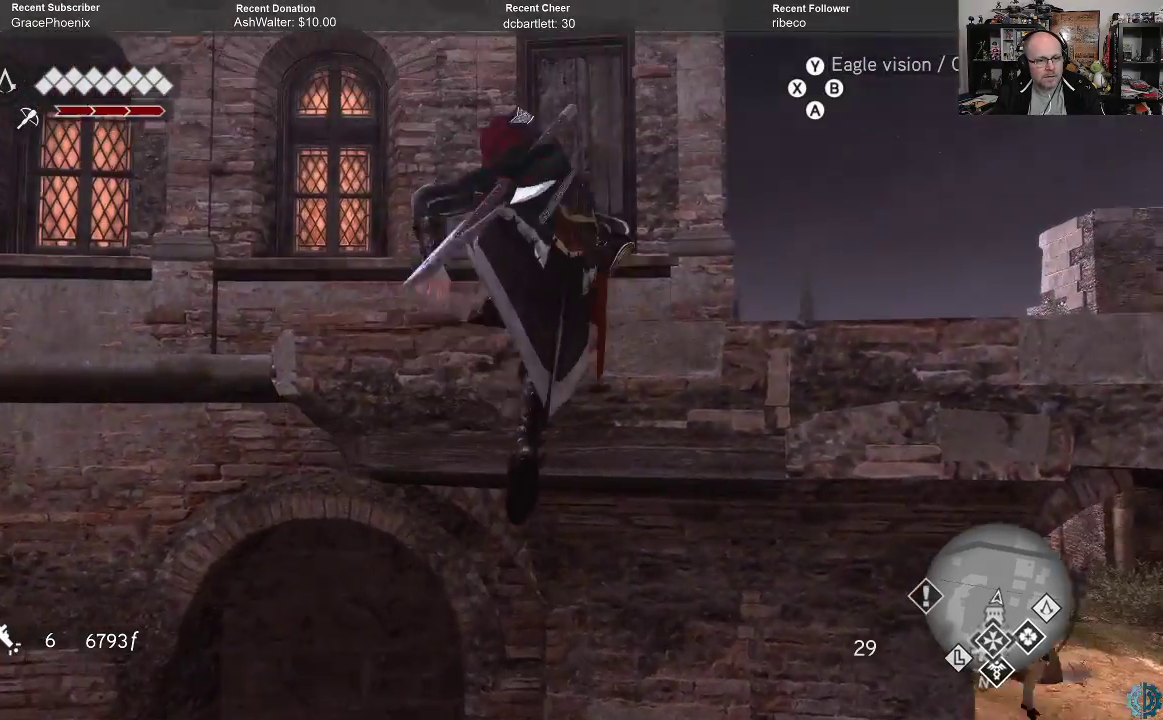
{"buttons": ["A", "R2"], "left_stick": "up", "right_stick": "center", "events": []}
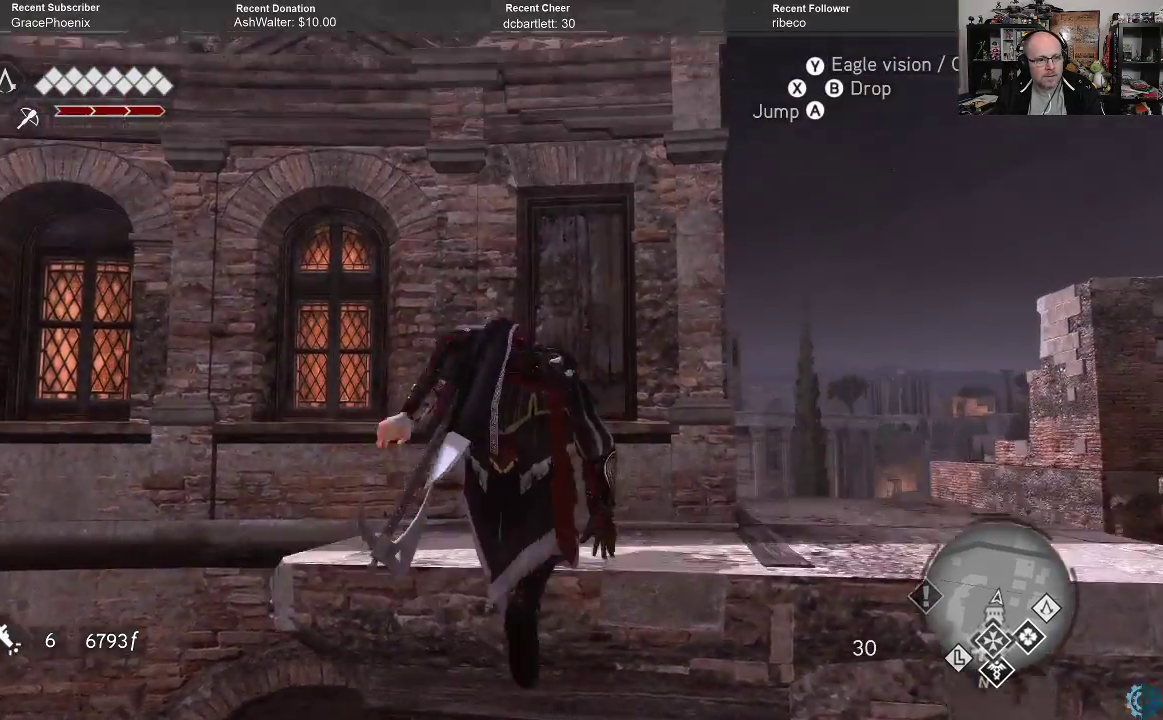
{"buttons": ["A", "R2"], "left_stick": "up", "right_stick": "center", "events": []}
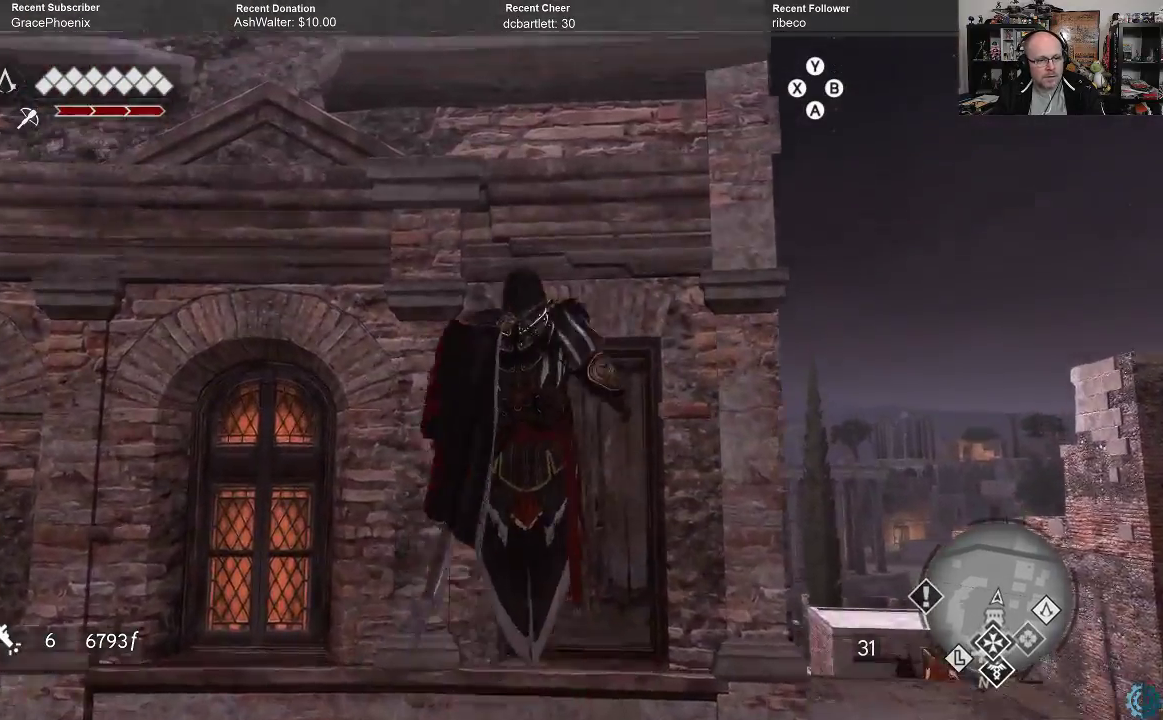
{"buttons": ["A", "R2"], "left_stick": "up", "right_stick": "center", "events": []}
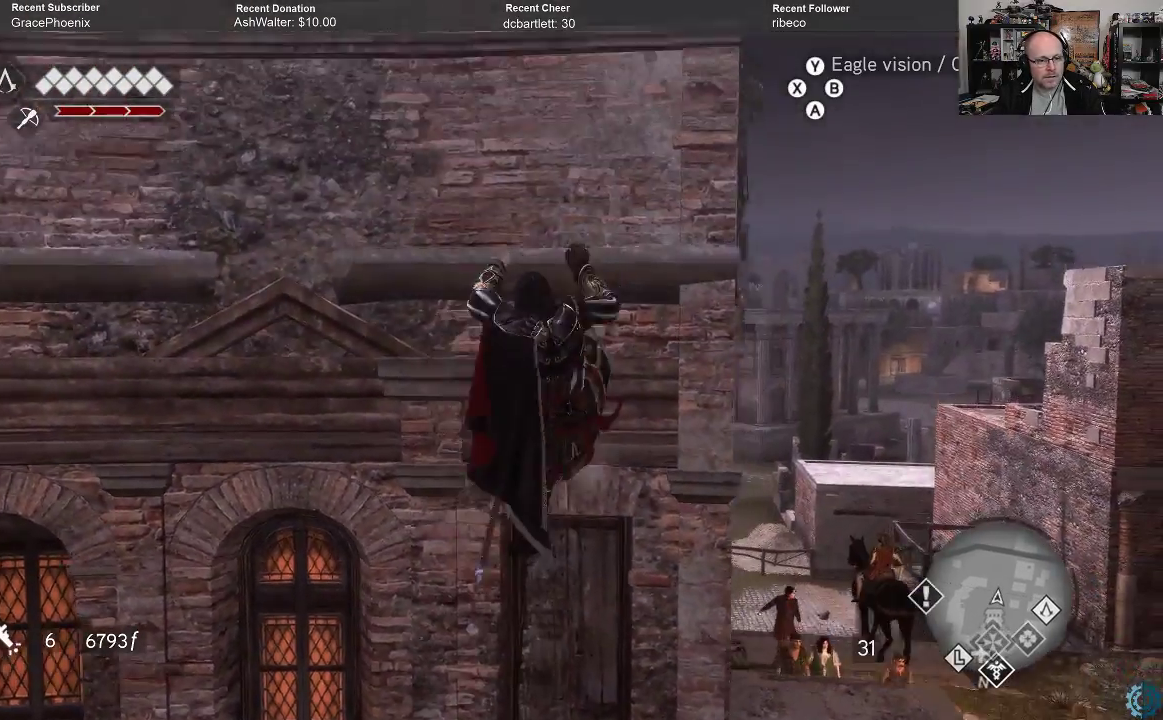
{"buttons": ["A", "R2"], "left_stick": "up", "right_stick": "center", "events": []}
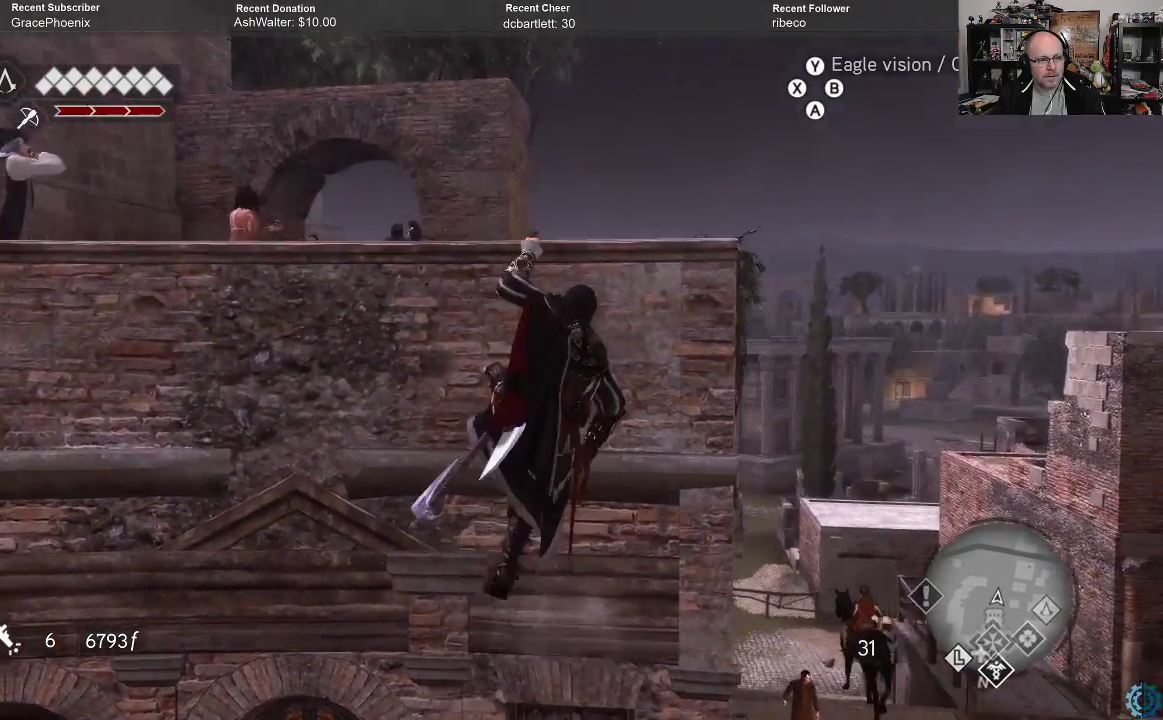
{"buttons": [], "left_stick": "up", "right_stick": "down-left", "events": [[67, "A", "up"], [100, "R2", "up"], [267, "right_stick", "down-left"]]}
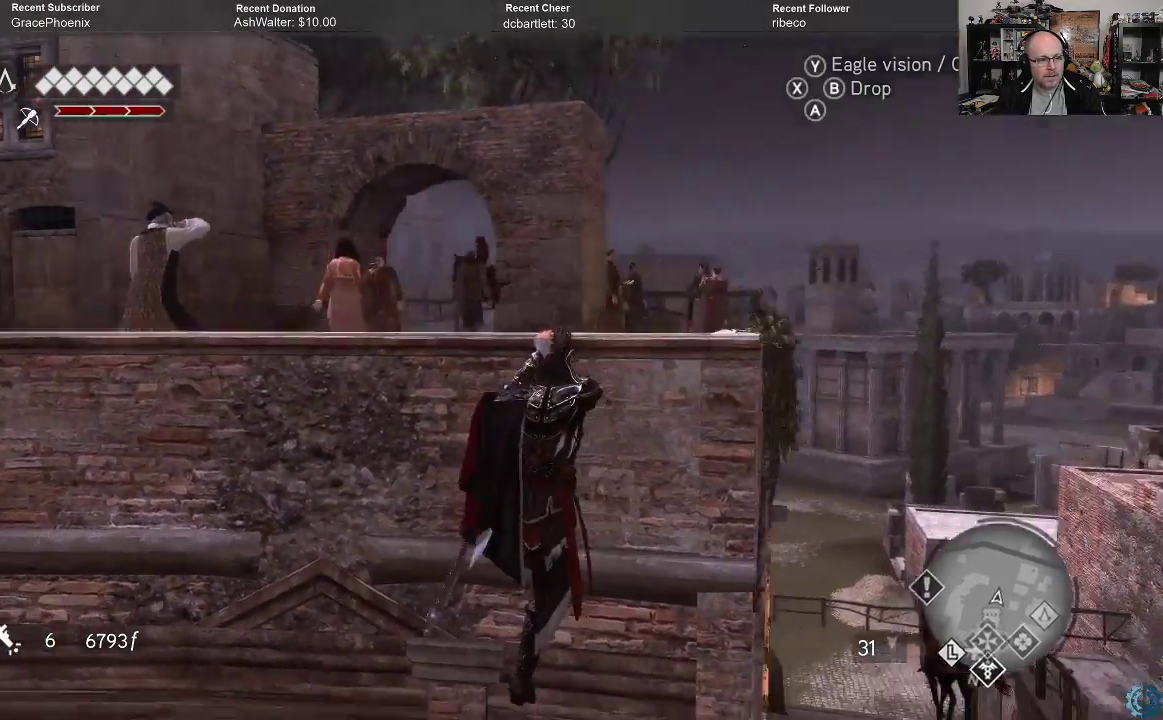
{"buttons": [], "left_stick": "up", "right_stick": "center", "events": [[333, "right_stick", "center"]]}
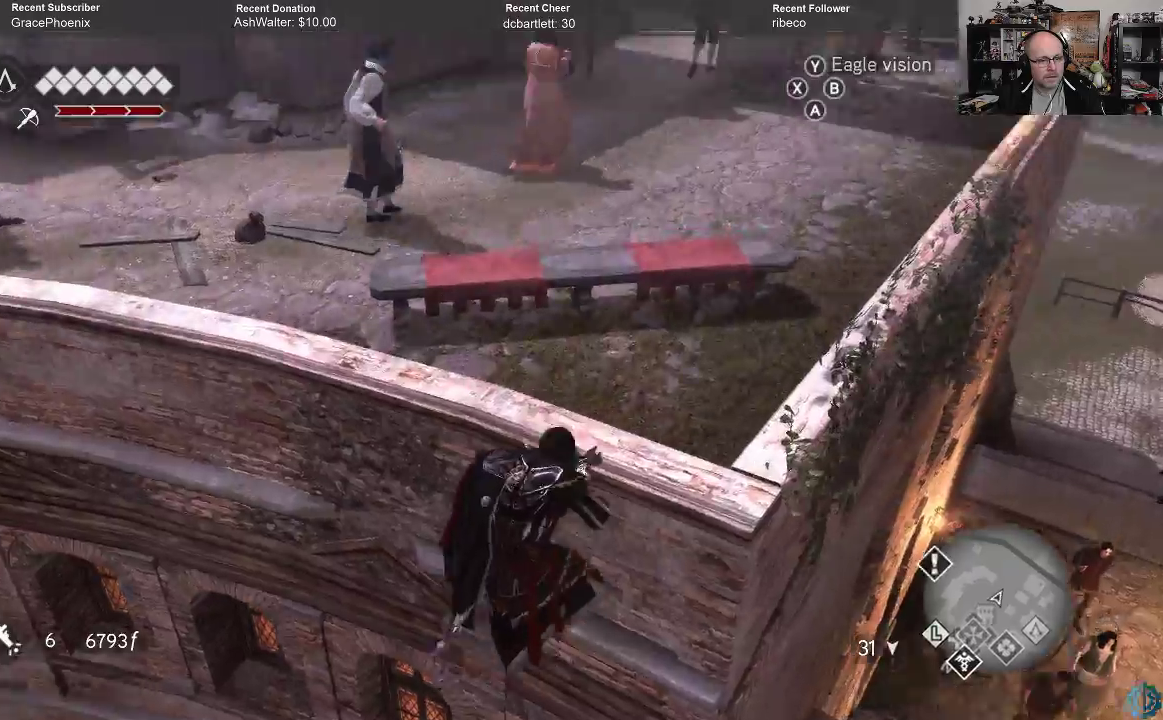
{"buttons": ["R2"], "left_stick": "up", "right_stick": "center", "events": [[267, "right_stick", "left"], [433, "R2", "down"], [500, "right_stick", "center"]]}
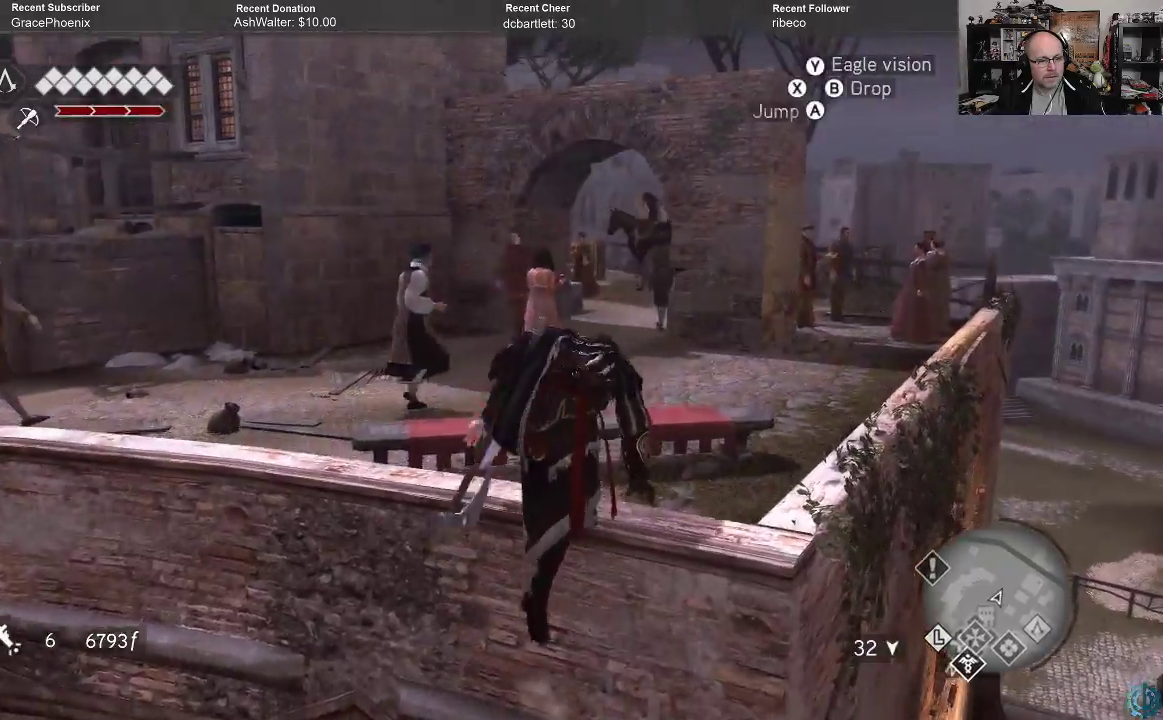
{"buttons": ["A", "R2"], "left_stick": "up-left", "right_stick": "center", "events": [[100, "A", "down"], [133, "left_stick", "up-left"]]}
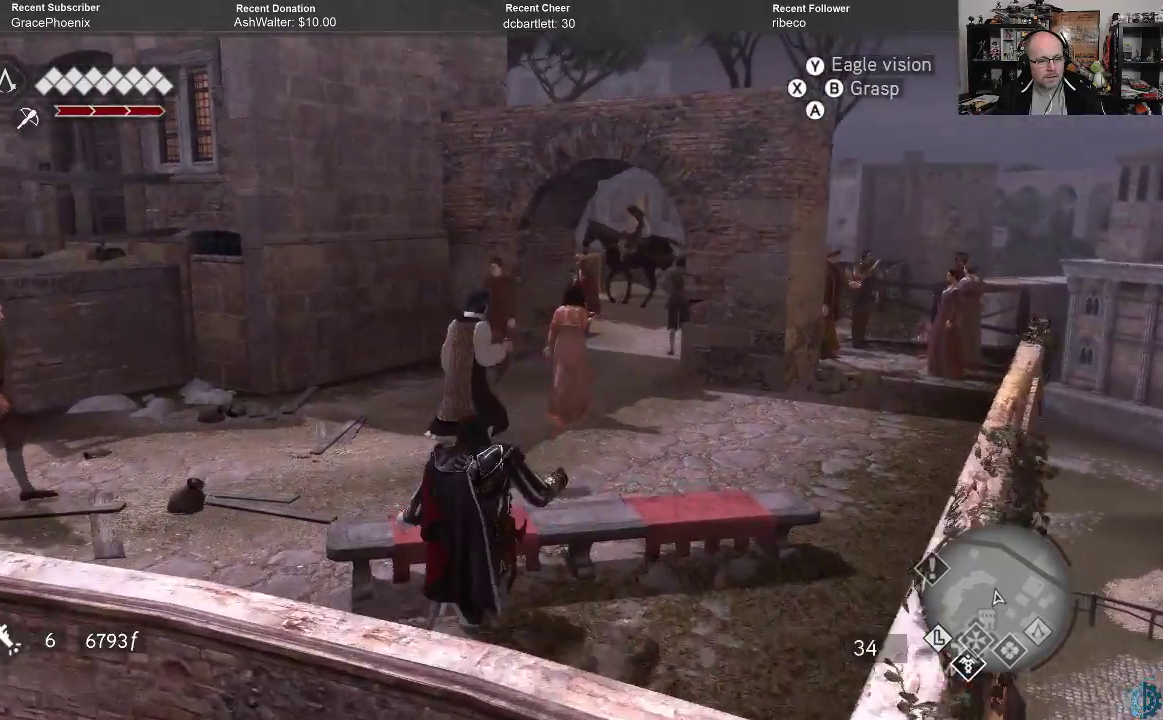
{"buttons": [], "left_stick": "center", "right_stick": "left", "events": [[233, "A", "up"], [233, "R2", "up"], [400, "left_stick", "center"], [467, "right_stick", "left"]]}
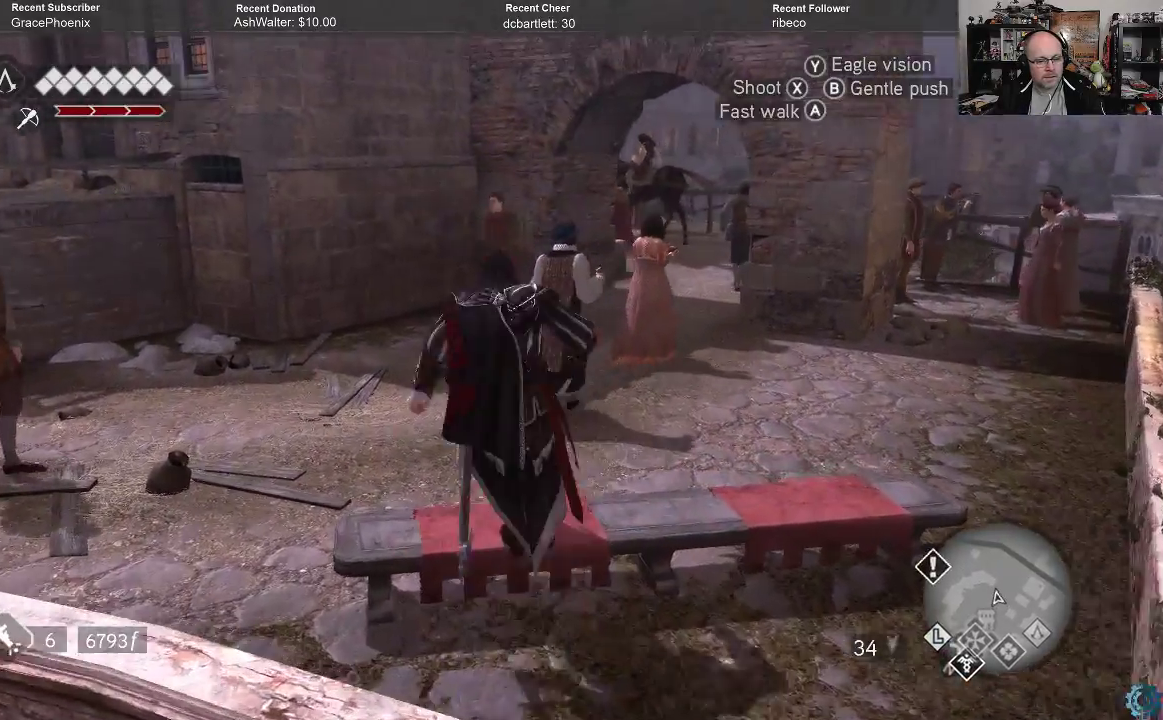
{"buttons": [], "left_stick": "center", "right_stick": "center", "events": [[400, "right_stick", "up-left"], [500, "right_stick", "center"]]}
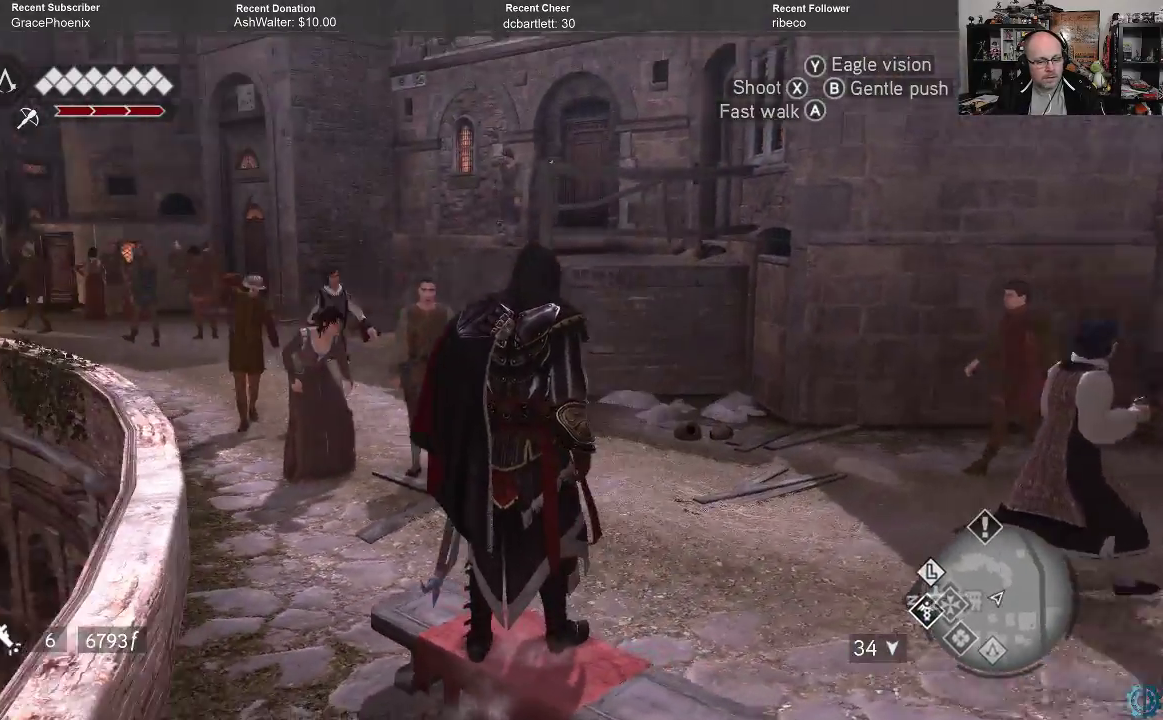
{"buttons": [], "left_stick": "center", "right_stick": "center", "events": []}
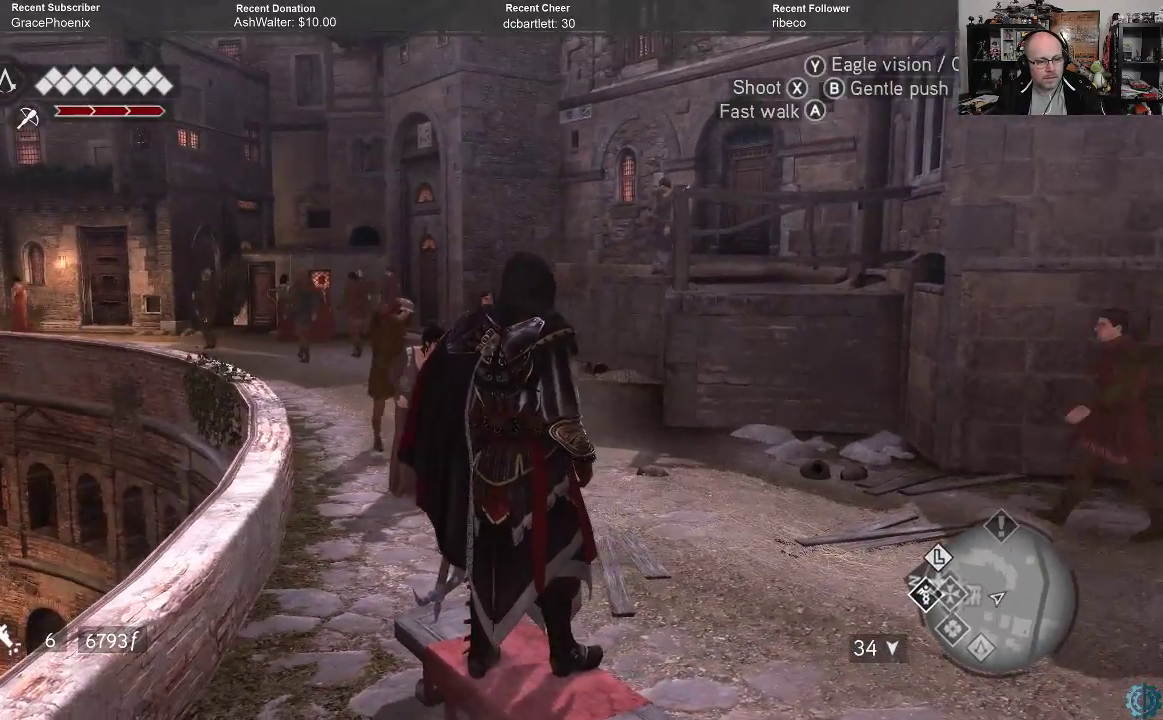
{"buttons": [], "left_stick": "up", "right_stick": "center", "events": [[67, "left_stick", "up"], [167, "right_stick", "left"], [433, "right_stick", "center"]]}
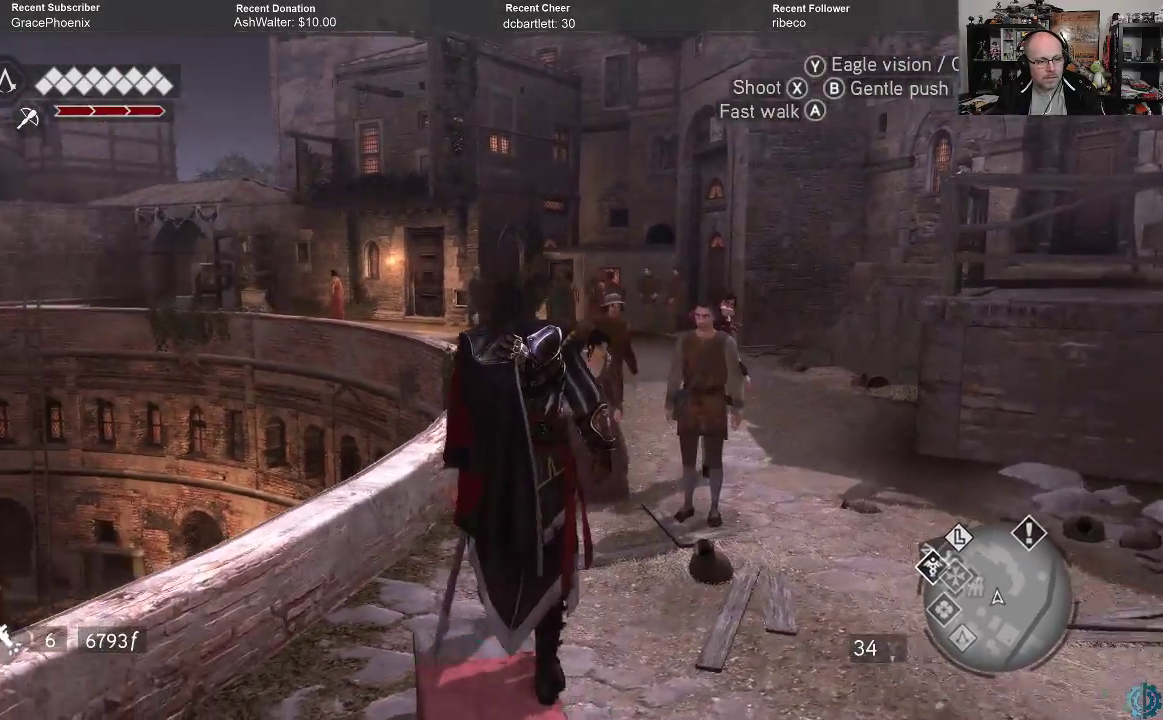
{"buttons": ["A", "R2"], "left_stick": "up", "right_stick": "center", "events": [[33, "R2", "down"], [100, "A", "down"]]}
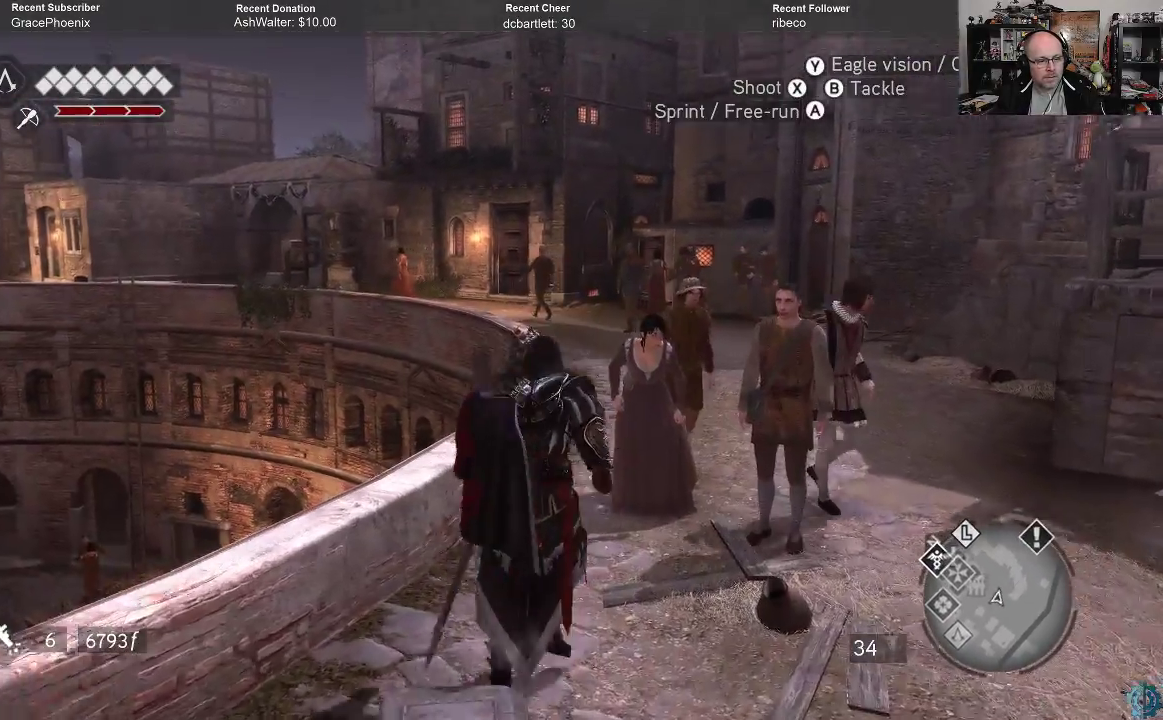
{"buttons": ["A", "R2"], "left_stick": "up", "right_stick": "center", "events": []}
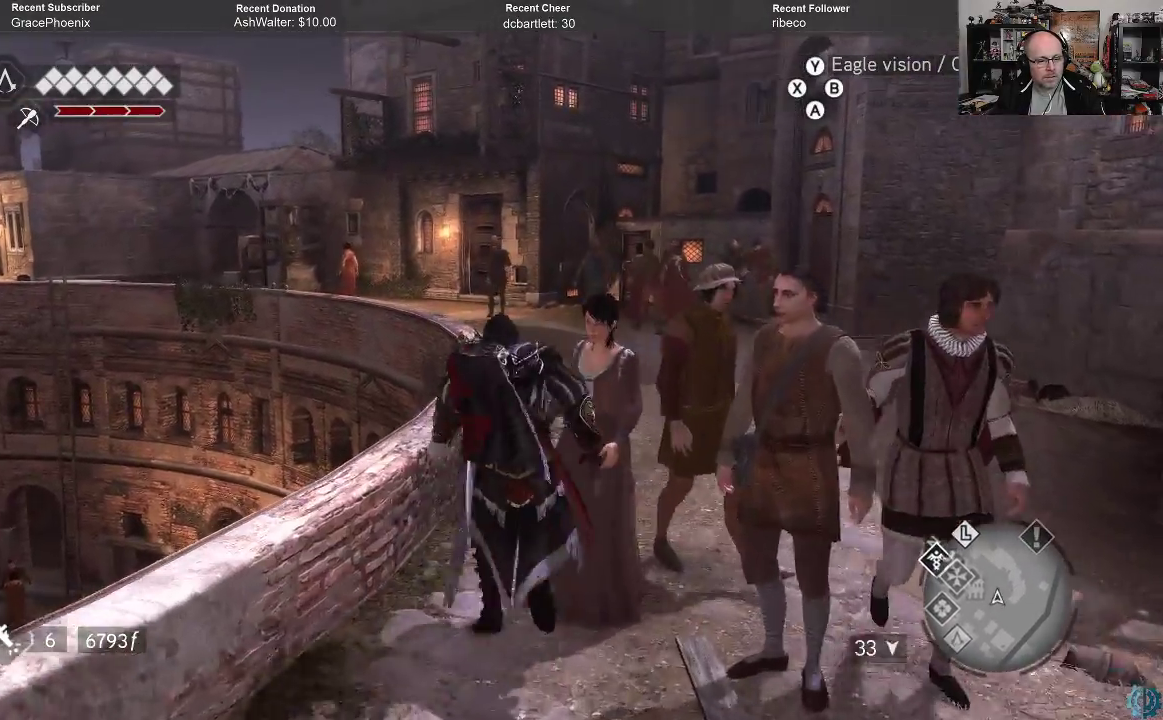
{"buttons": ["A", "R2"], "left_stick": "up", "right_stick": "center", "events": []}
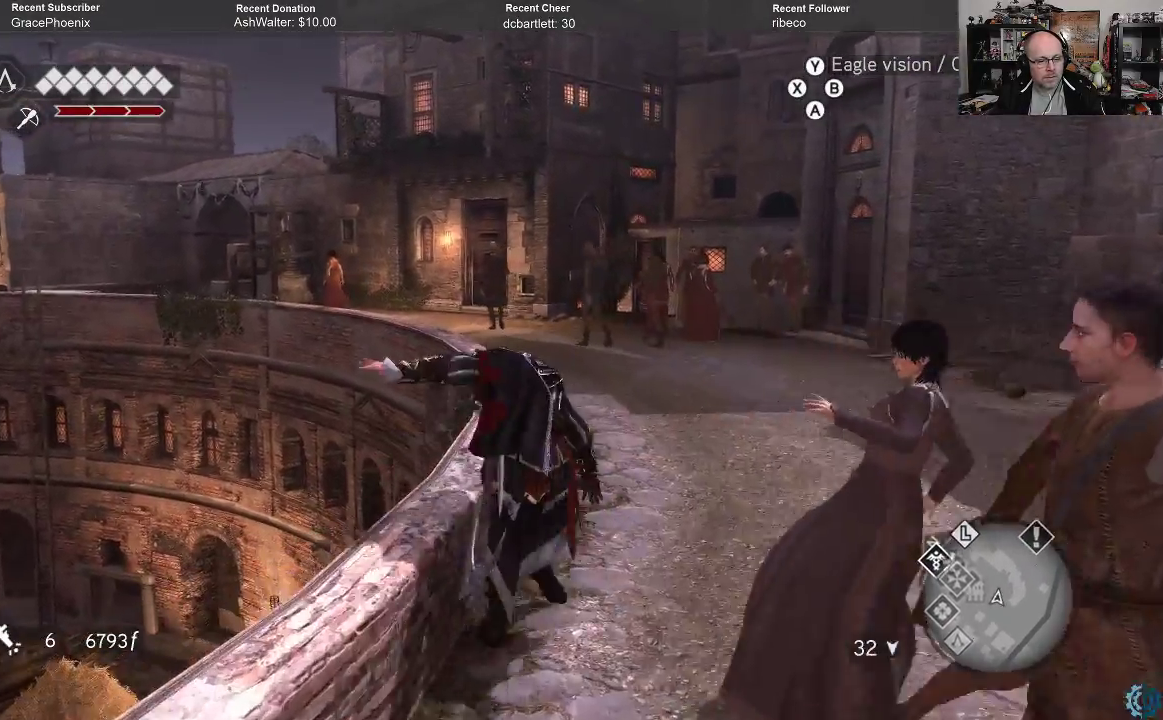
{"buttons": ["A", "B", "R2"], "left_stick": "up", "right_stick": "center", "events": [[400, "B", "down"]]}